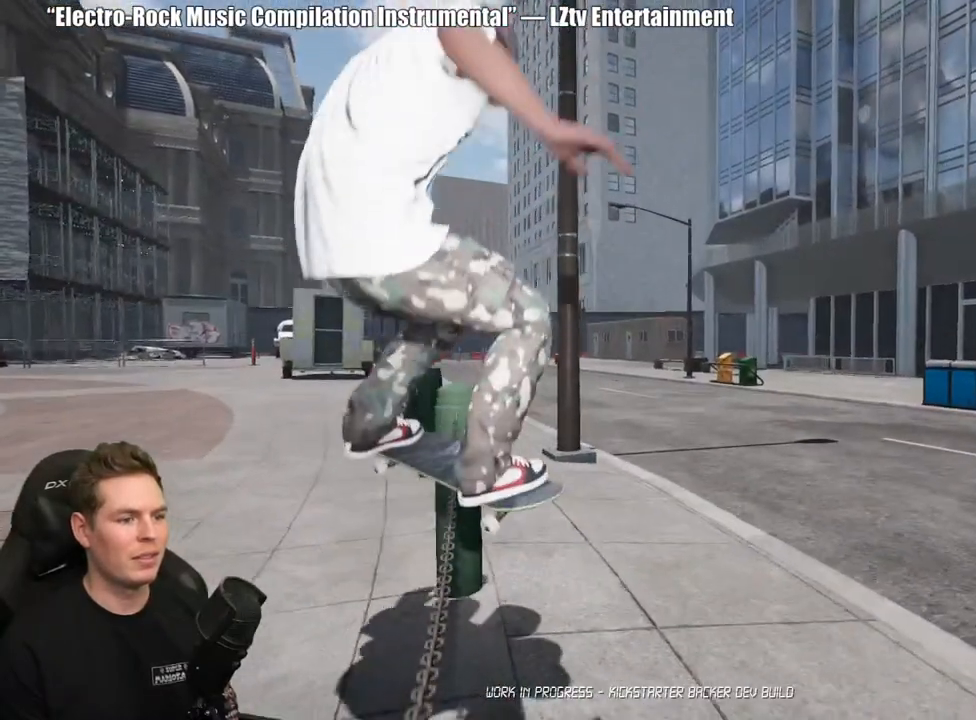
Gameplay with a controller (Xbox layout); each line is a JSON object with the inputs held at the frame after it. "events" lists button and stick changes between this image and that frame as [ms after this image, input, new state], when the widget could be followed in between. Not read: L2.
{"buttons": [], "left_stick": "center", "right_stick": "down", "events": [[33, "right_stick", "center"], [117, "left_stick", "center"], [467, "right_stick", "down"]]}
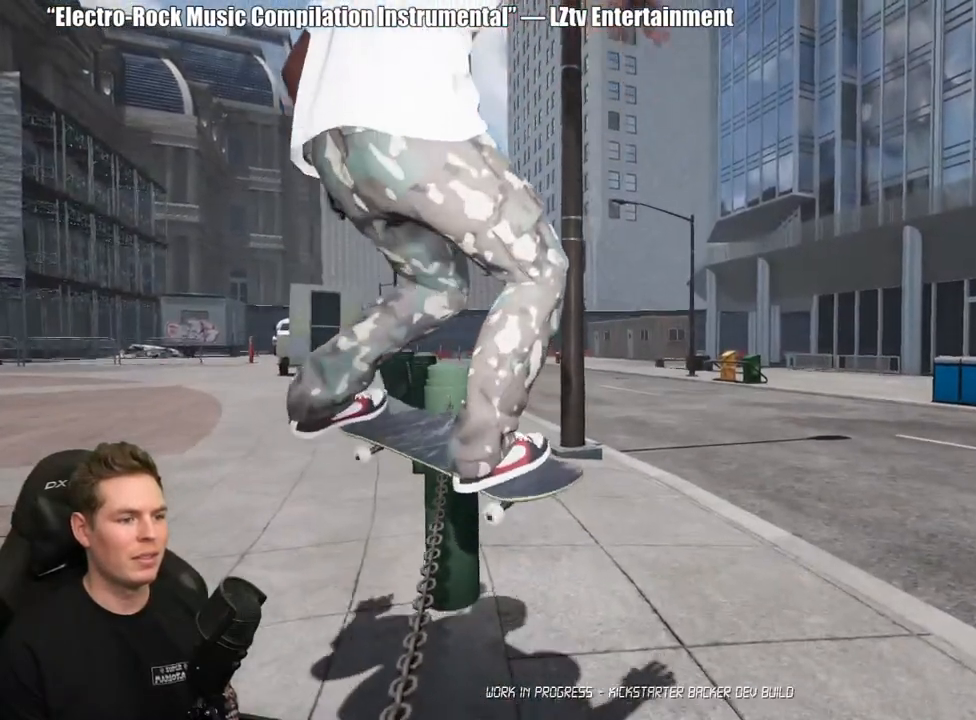
{"buttons": ["A"], "left_stick": "center", "right_stick": "center", "events": [[117, "right_stick", "center"], [150, "DPAD_UP", "down"], [467, "A", "down"], [467, "DPAD_UP", "up"]]}
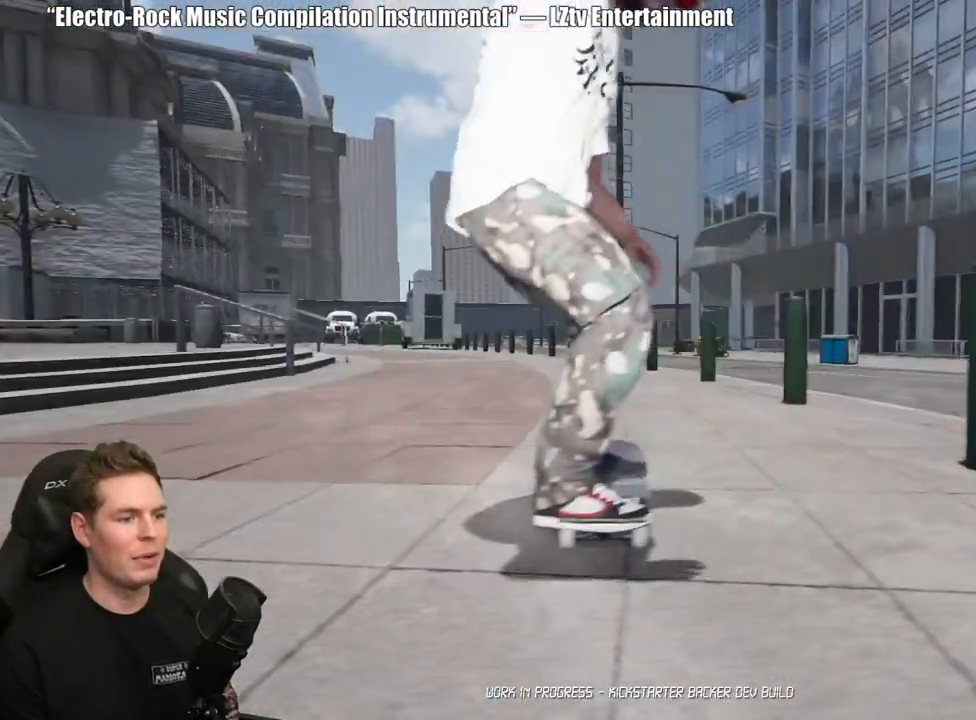
{"buttons": ["A"], "left_stick": "center", "right_stick": "center", "events": [[50, "A", "up"], [117, "A", "down"], [217, "A", "up"], [283, "A", "down"], [383, "A", "up"], [450, "A", "down"]]}
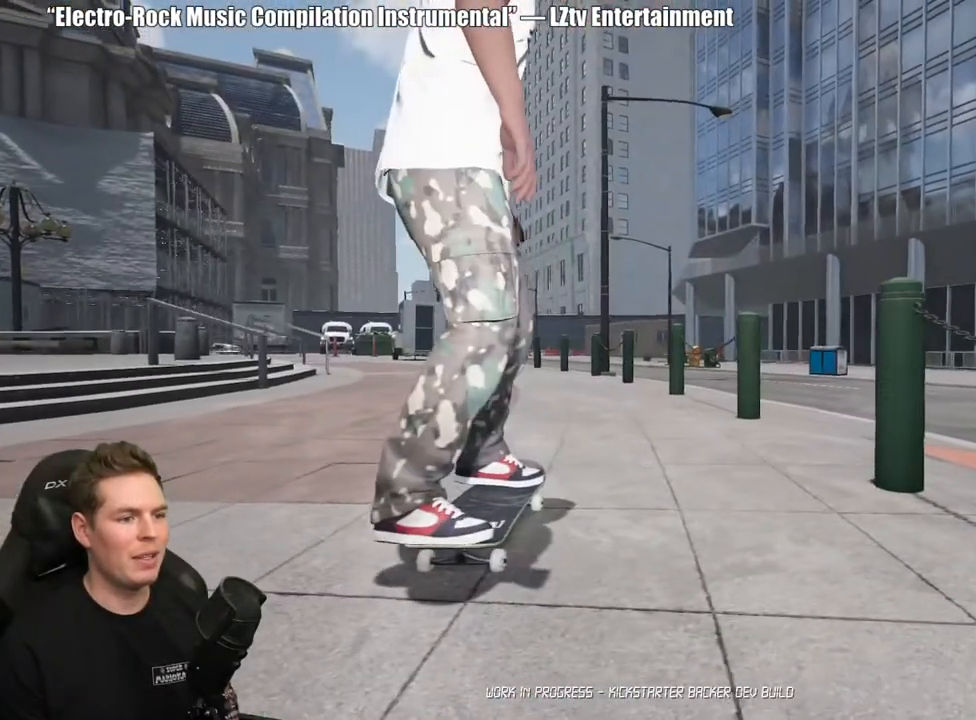
{"buttons": ["A"], "left_stick": "center", "right_stick": "center", "events": [[50, "A", "up"], [133, "A", "down"], [233, "A", "up"], [317, "A", "down"], [400, "A", "up"], [483, "A", "down"]]}
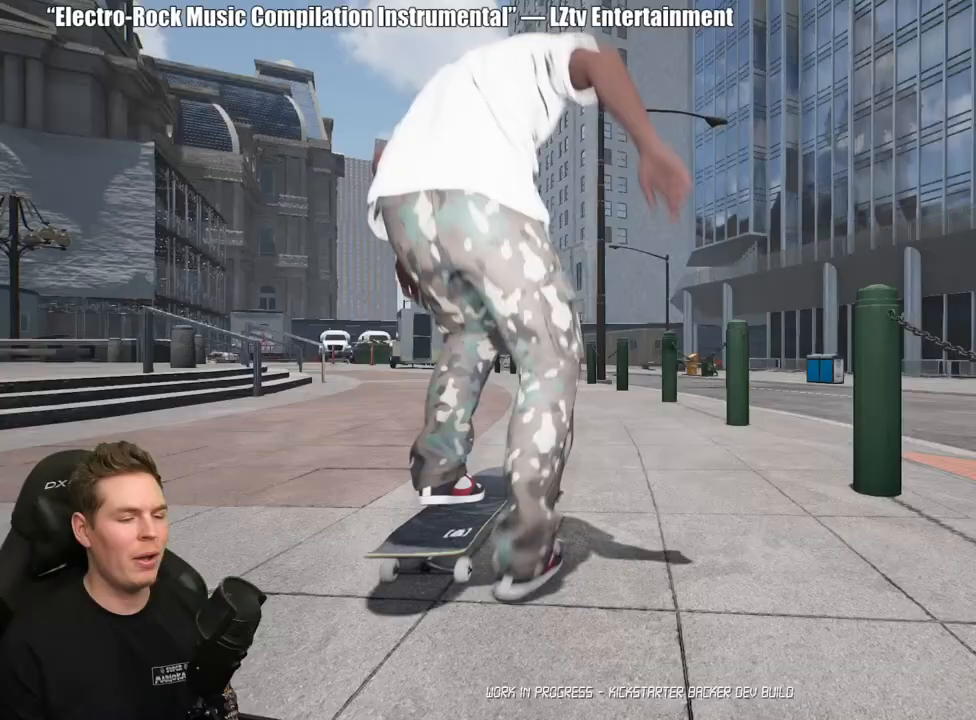
{"buttons": ["A"], "left_stick": "center", "right_stick": "center", "events": [[67, "A", "up"], [150, "A", "down"], [250, "A", "up"], [333, "A", "down"], [433, "A", "up"], [500, "A", "down"]]}
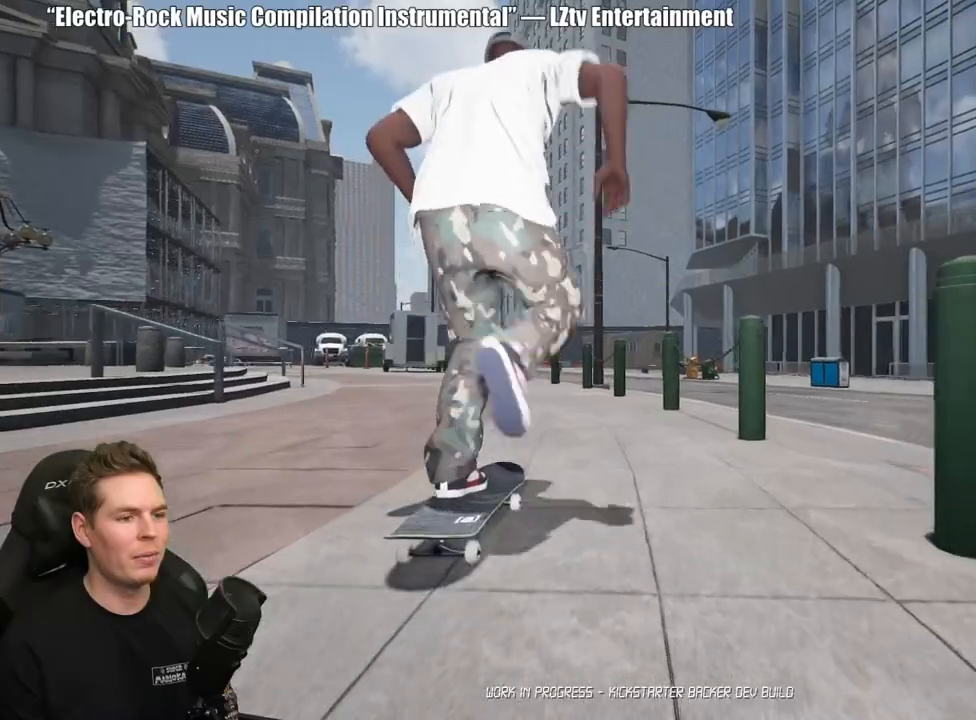
{"buttons": [], "left_stick": "center", "right_stick": "center", "events": [[100, "A", "up"], [183, "A", "down"], [267, "A", "up"], [350, "A", "down"], [450, "A", "up"]]}
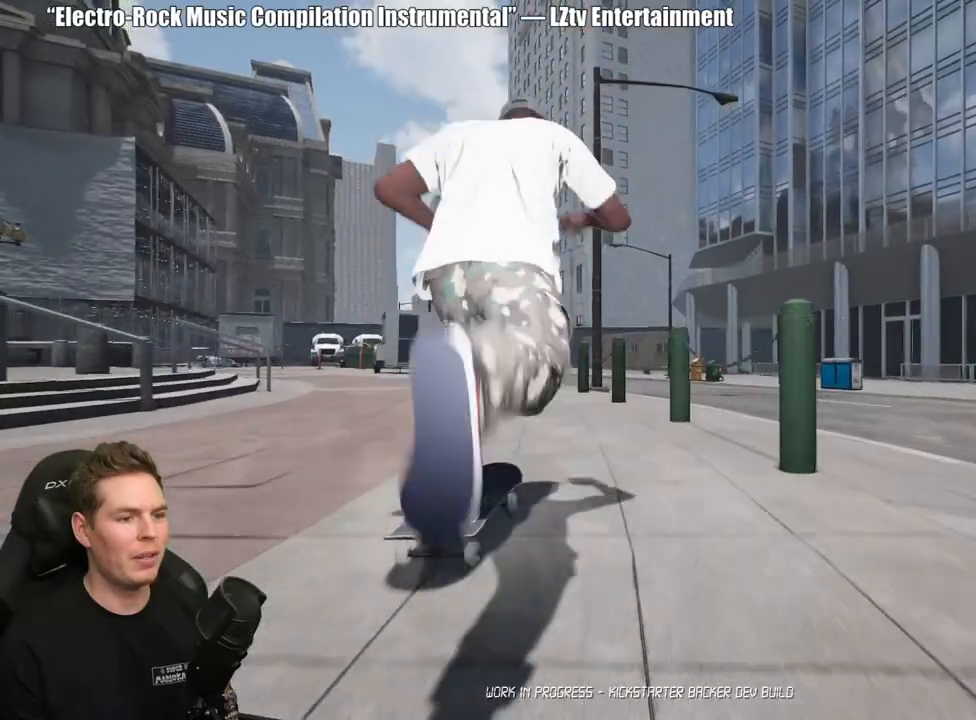
{"buttons": [], "left_stick": "center", "right_stick": "down", "events": [[17, "A", "down"], [133, "A", "up"], [367, "right_stick", "down"]]}
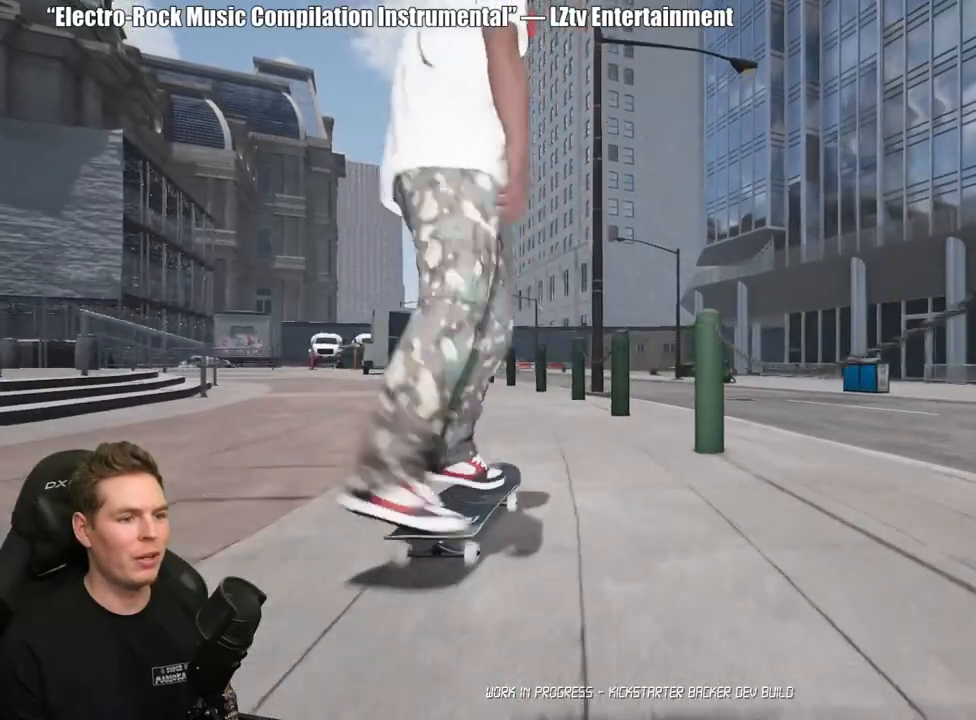
{"buttons": [], "left_stick": "center", "right_stick": "center", "events": [[333, "left_stick", "up-right"], [367, "right_stick", "center"], [483, "left_stick", "center"]]}
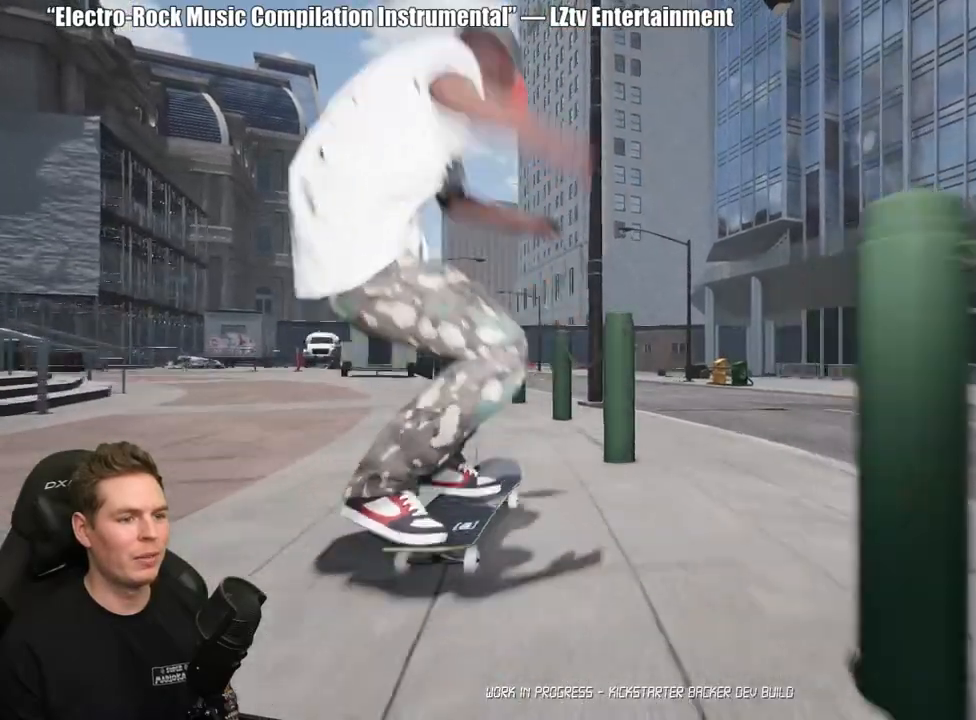
{"buttons": [], "left_stick": "center", "right_stick": "down", "events": [[217, "left_stick", "up-left"], [217, "right_stick", "down"], [483, "left_stick", "center"]]}
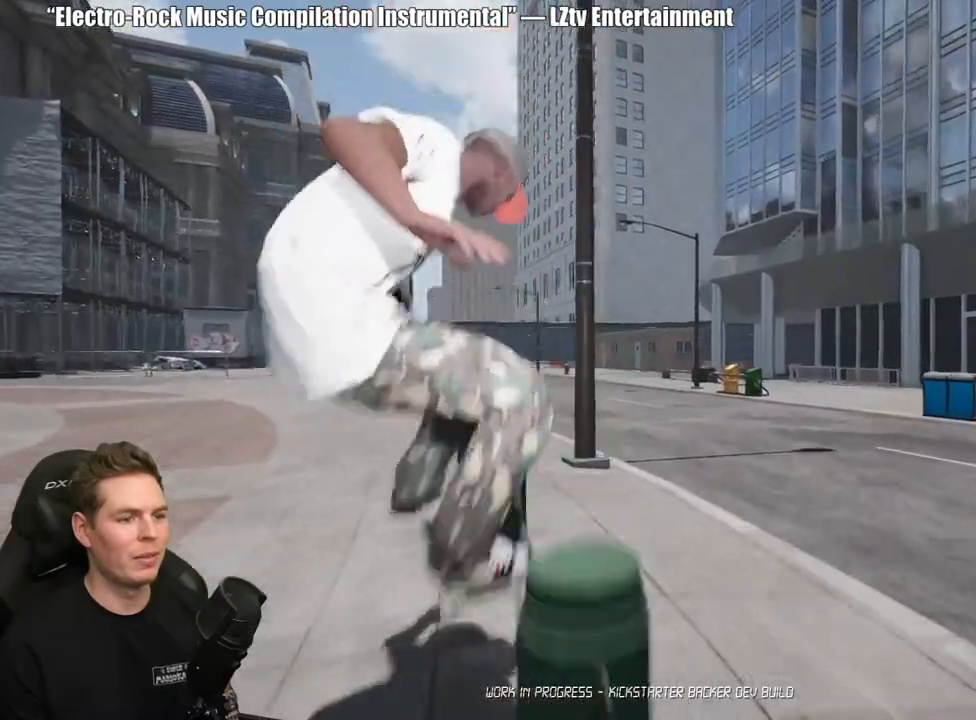
{"buttons": [], "left_stick": "center", "right_stick": "center", "events": [[50, "left_stick", "up-left"], [167, "left_stick", "left"], [183, "right_stick", "center"], [333, "left_stick", "center"]]}
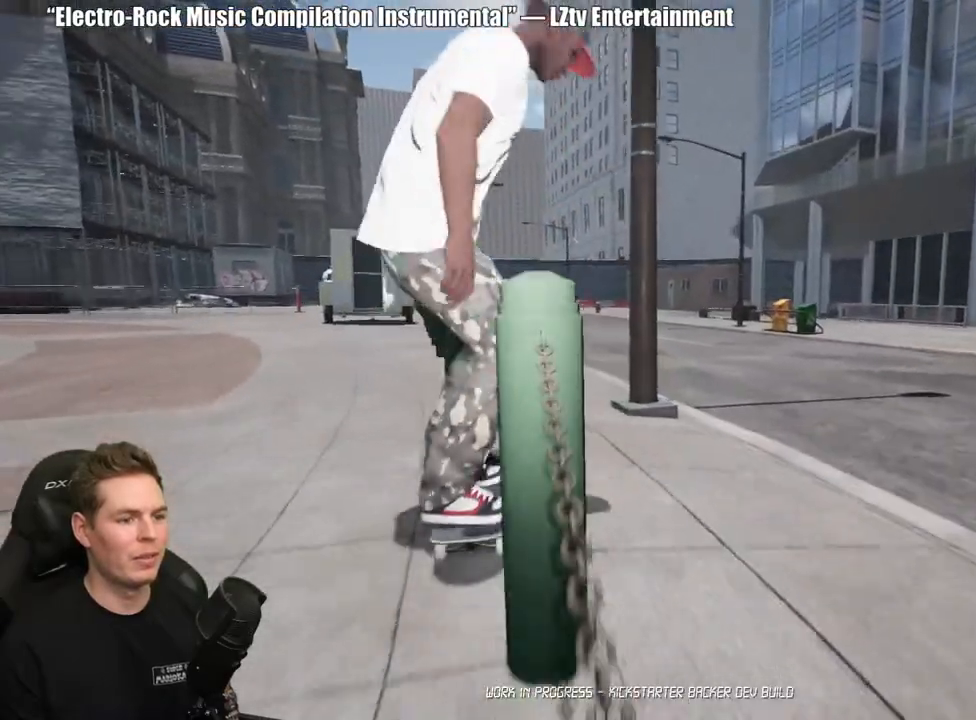
{"buttons": [], "left_stick": "center", "right_stick": "center", "events": [[50, "DPAD_UP", "down"], [367, "DPAD_UP", "up"], [383, "A", "down"], [467, "A", "up"]]}
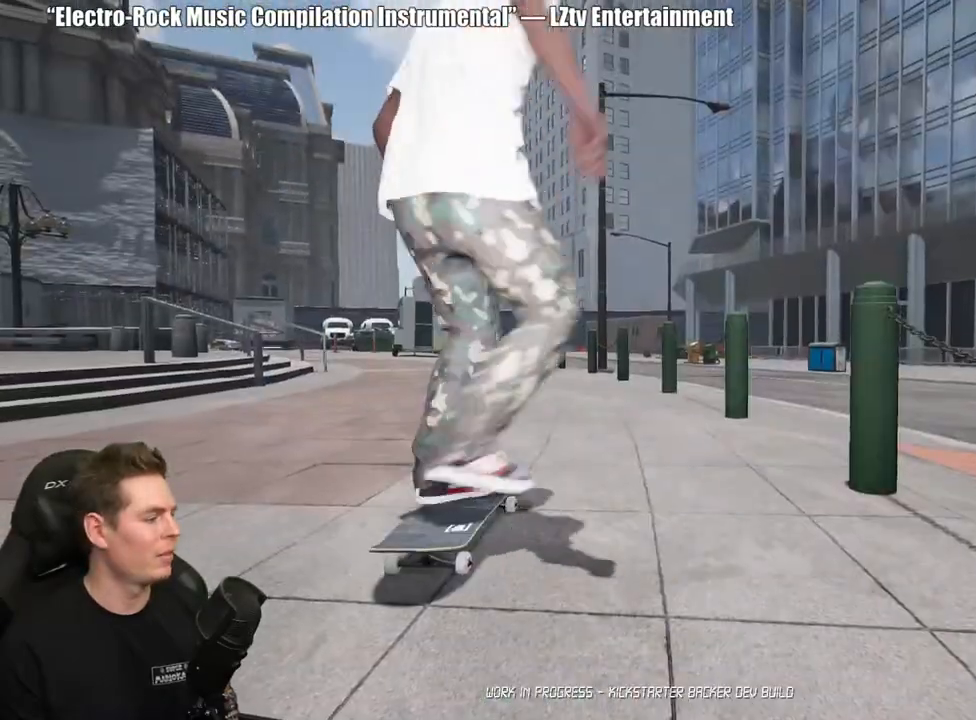
{"buttons": [], "left_stick": "center", "right_stick": "center", "events": [[50, "A", "down"], [150, "A", "up"], [217, "A", "down"], [333, "A", "up"], [383, "A", "down"], [500, "A", "up"]]}
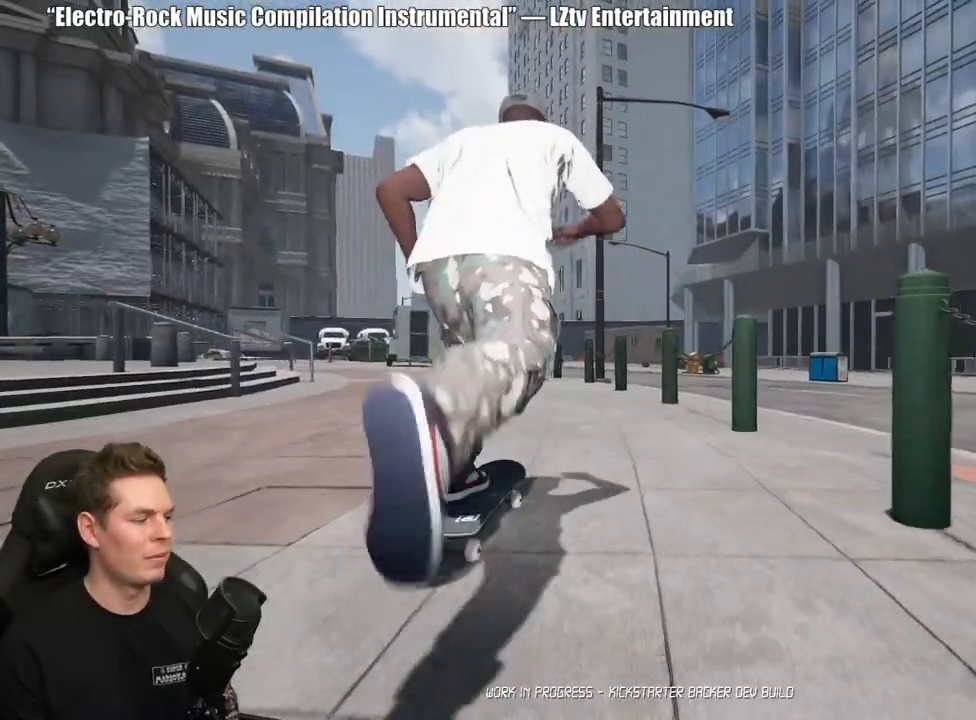
{"buttons": ["A"], "left_stick": "center", "right_stick": "center", "events": [[83, "A", "down"], [183, "A", "up"], [267, "A", "down"], [367, "A", "up"], [433, "A", "down"]]}
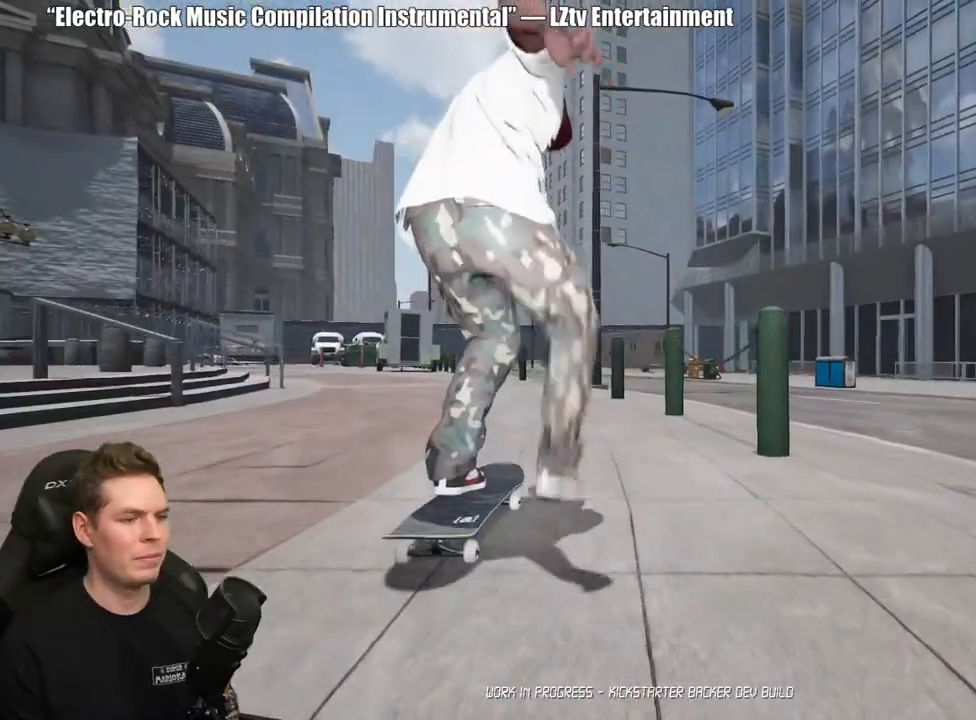
{"buttons": [], "left_stick": "center", "right_stick": "center", "events": [[50, "A", "up"], [117, "A", "down"], [217, "A", "up"], [283, "A", "down"], [367, "A", "up"]]}
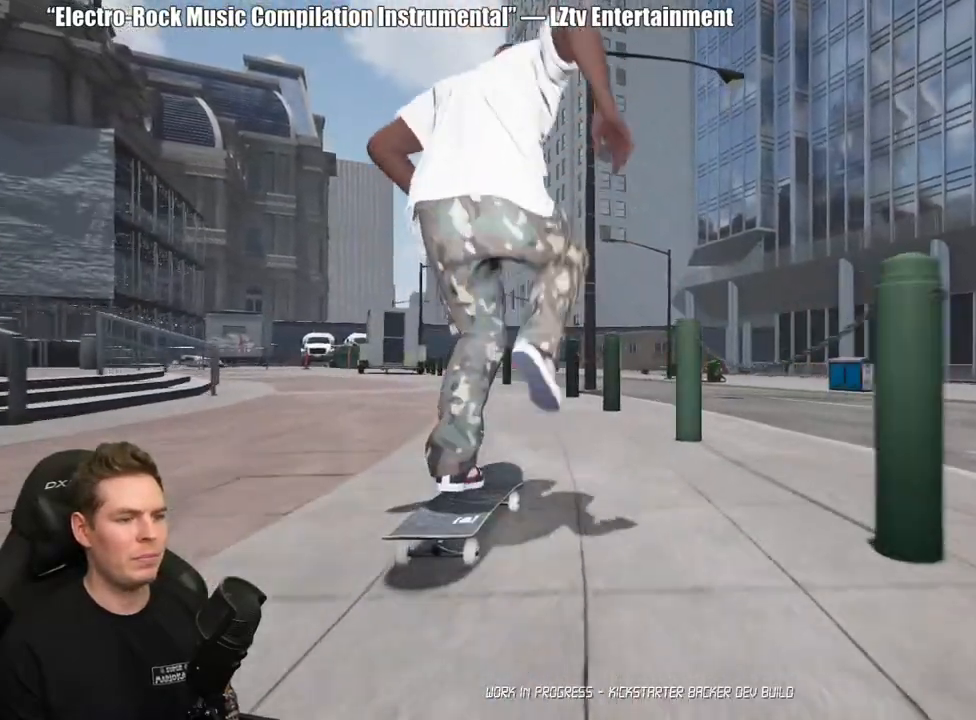
{"buttons": [], "left_stick": "up-right", "right_stick": "center", "events": [[150, "right_stick", "down"], [450, "left_stick", "up-right"], [500, "right_stick", "center"]]}
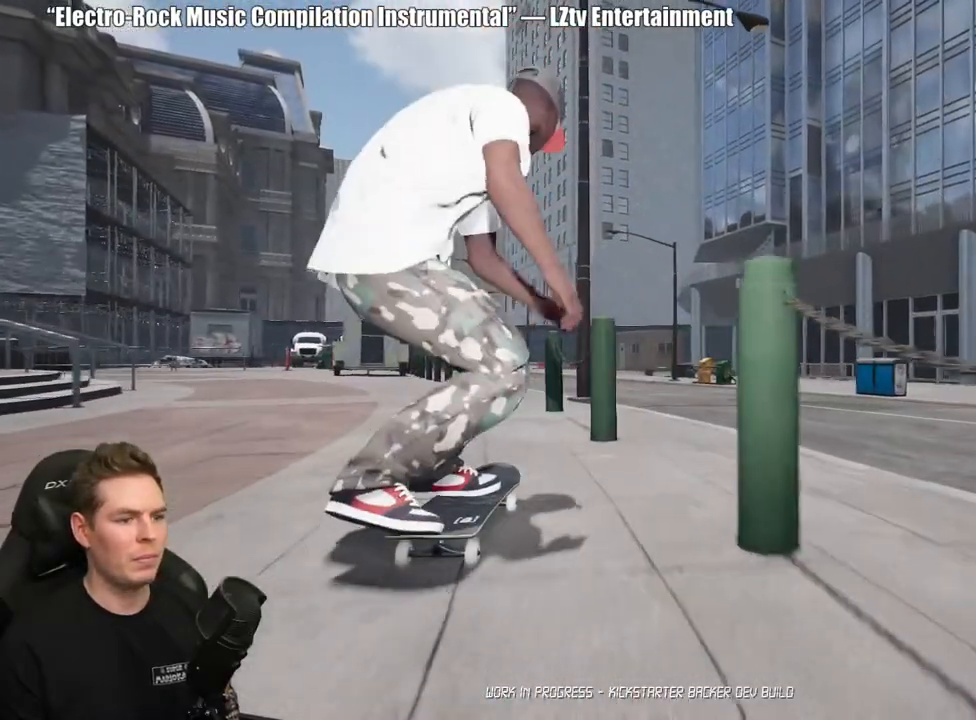
{"buttons": [], "left_stick": "left", "right_stick": "down", "events": [[67, "left_stick", "center"], [283, "left_stick", "up-left"], [300, "right_stick", "down"], [367, "left_stick", "left"]]}
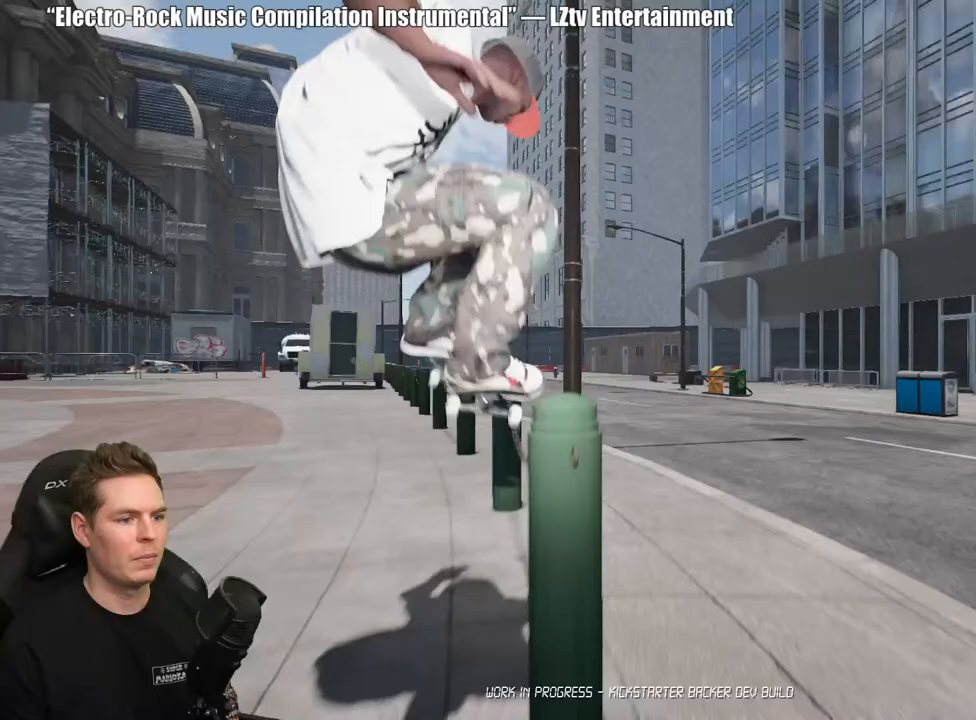
{"buttons": [], "left_stick": "center", "right_stick": "center", "events": [[283, "right_stick", "down-left"], [400, "right_stick", "center"], [483, "left_stick", "center"]]}
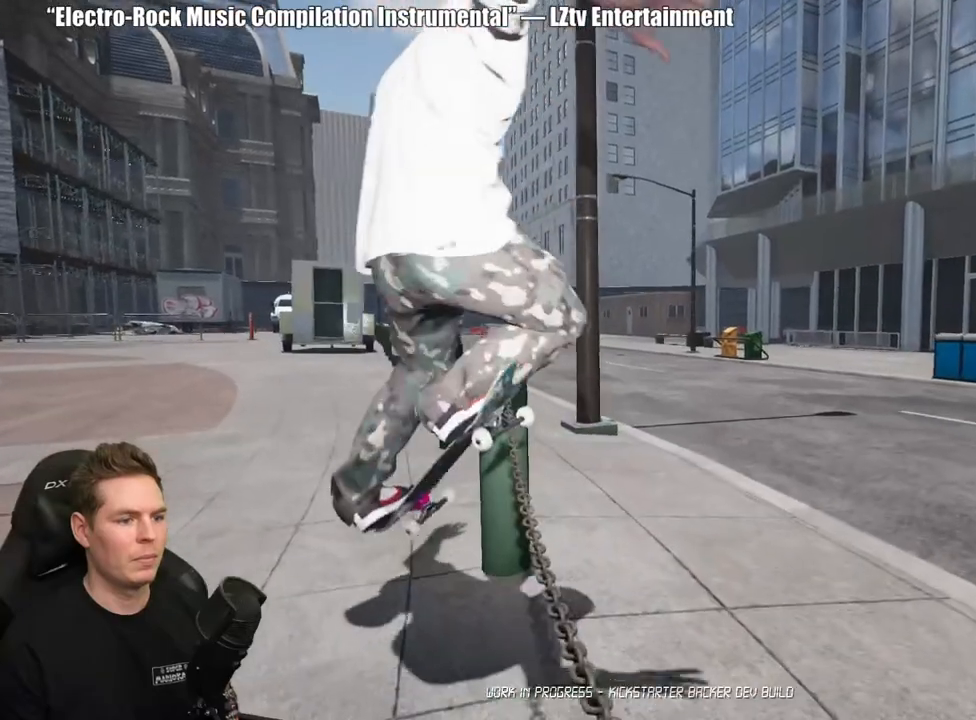
{"buttons": [], "left_stick": "center", "right_stick": "down", "events": [[400, "right_stick", "down"]]}
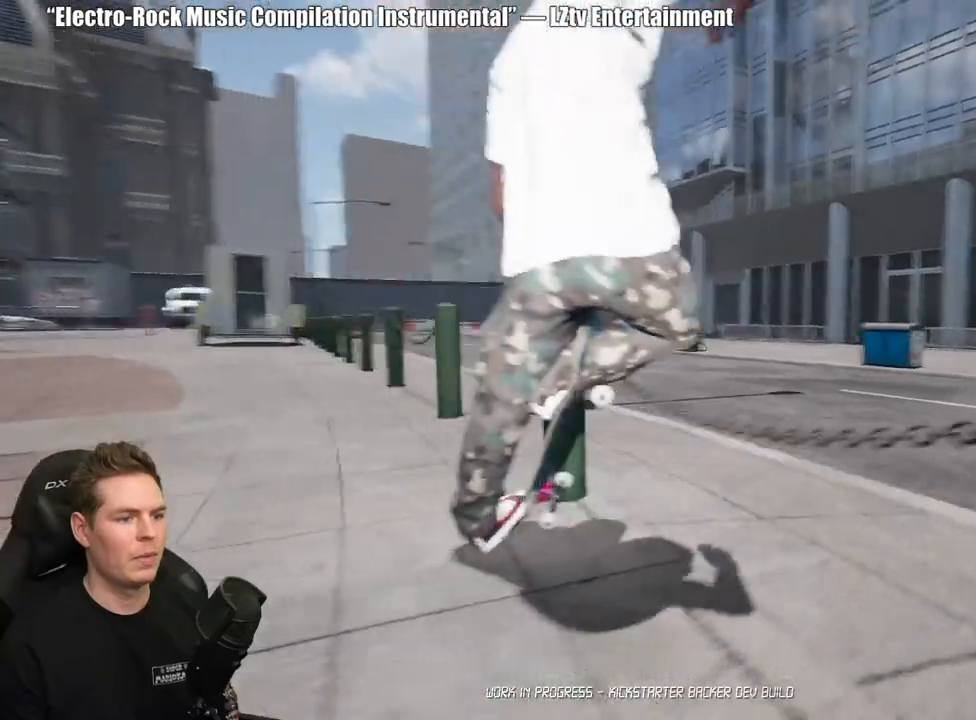
{"buttons": ["A"], "left_stick": "center", "right_stick": "center", "events": [[83, "right_stick", "center"], [133, "DPAD_UP", "down"], [433, "DPAD_UP", "up"], [467, "A", "down"]]}
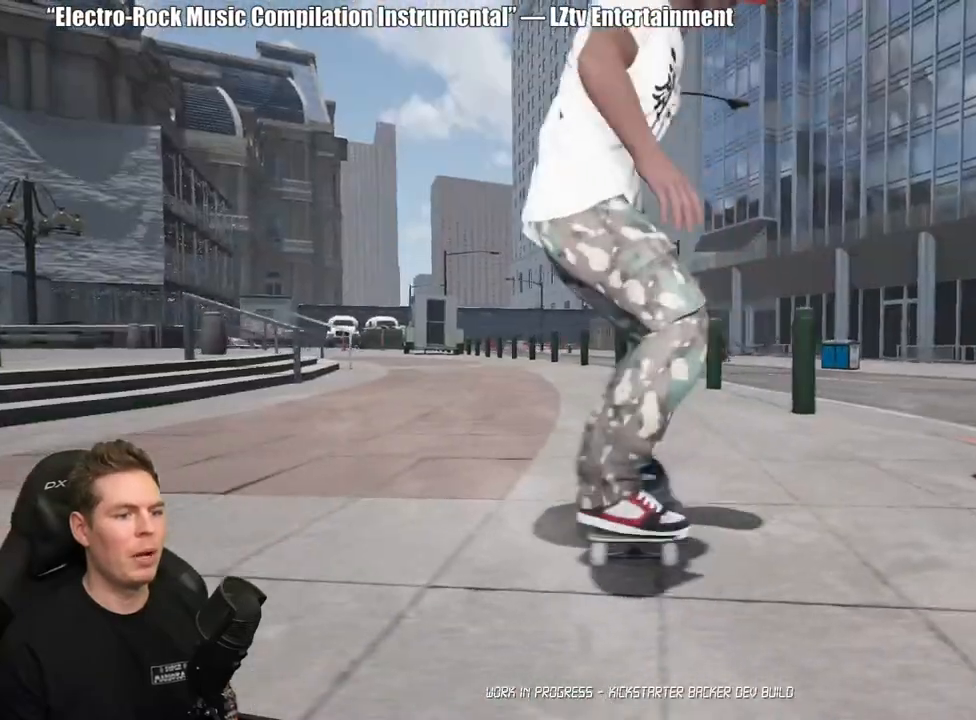
{"buttons": ["A"], "left_stick": "center", "right_stick": "center", "events": [[67, "A", "up"], [133, "A", "down"], [233, "A", "up"], [300, "A", "down"], [400, "A", "up"], [483, "A", "down"]]}
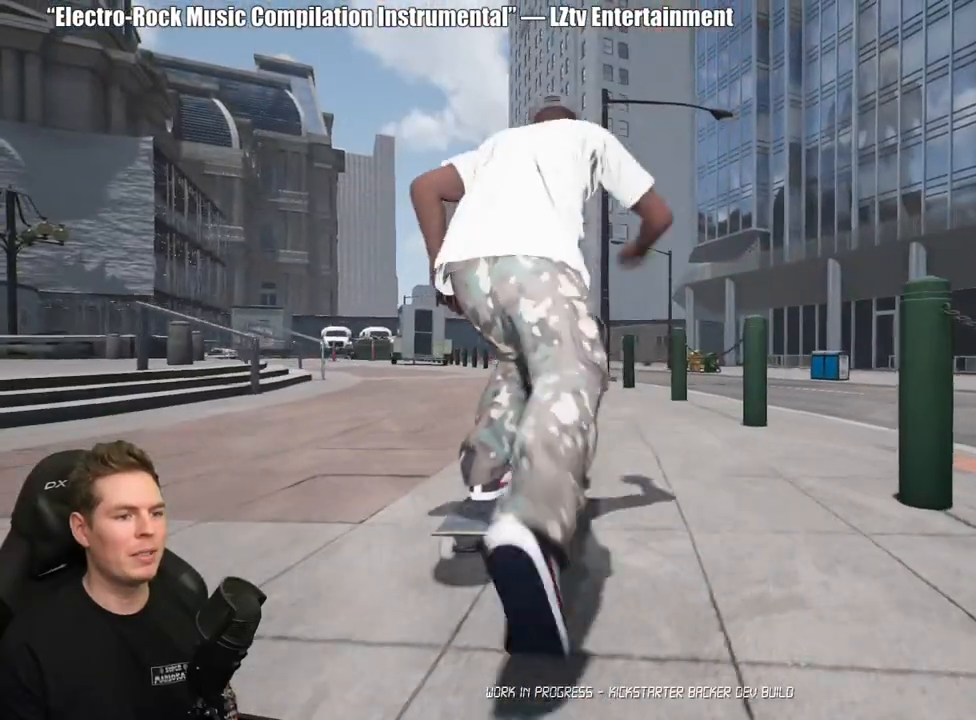
{"buttons": ["A"], "left_stick": "center", "right_stick": "center", "events": [[83, "A", "up"], [167, "A", "down"], [267, "A", "up"], [333, "A", "down"], [433, "A", "up"], [500, "A", "down"]]}
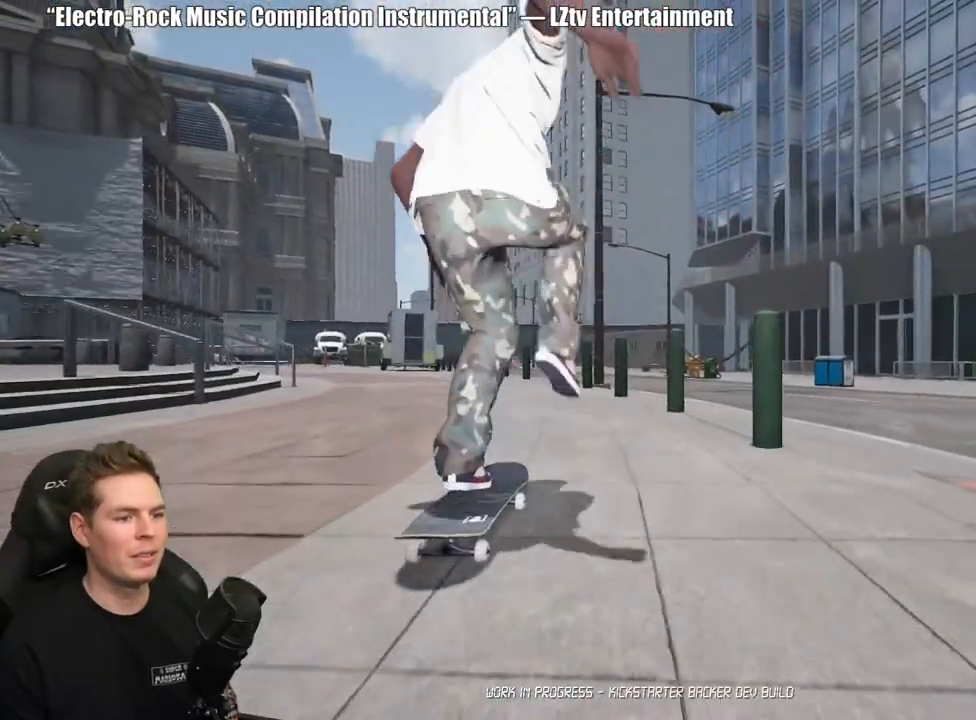
{"buttons": [], "left_stick": "center", "right_stick": "center", "events": [[100, "A", "up"], [167, "A", "down"], [267, "A", "up"], [350, "A", "down"], [467, "A", "up"]]}
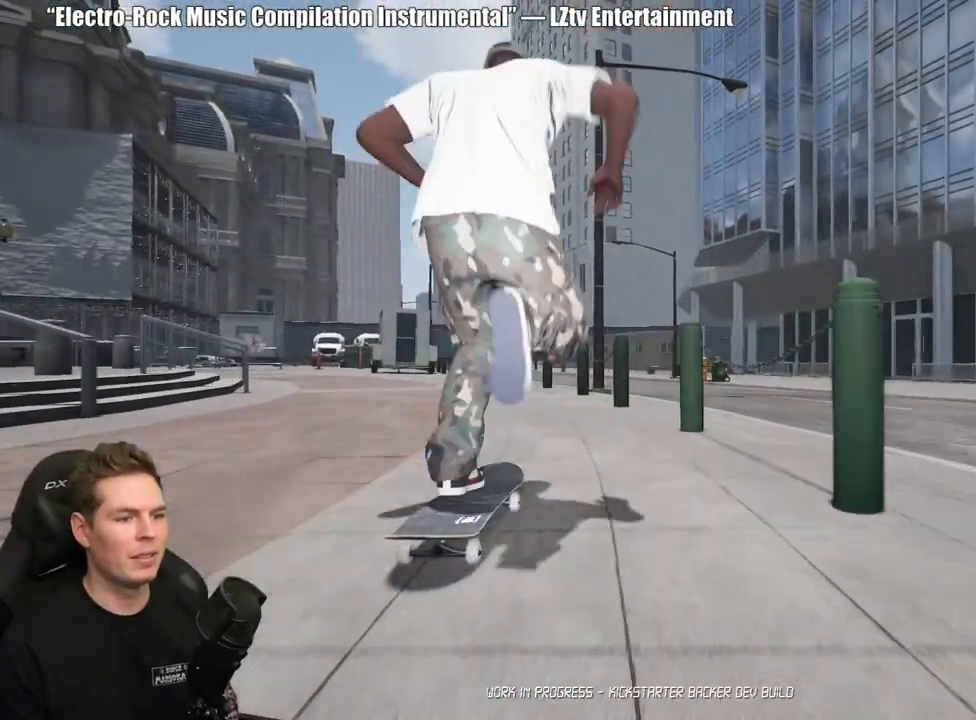
{"buttons": [], "left_stick": "center", "right_stick": "down"}
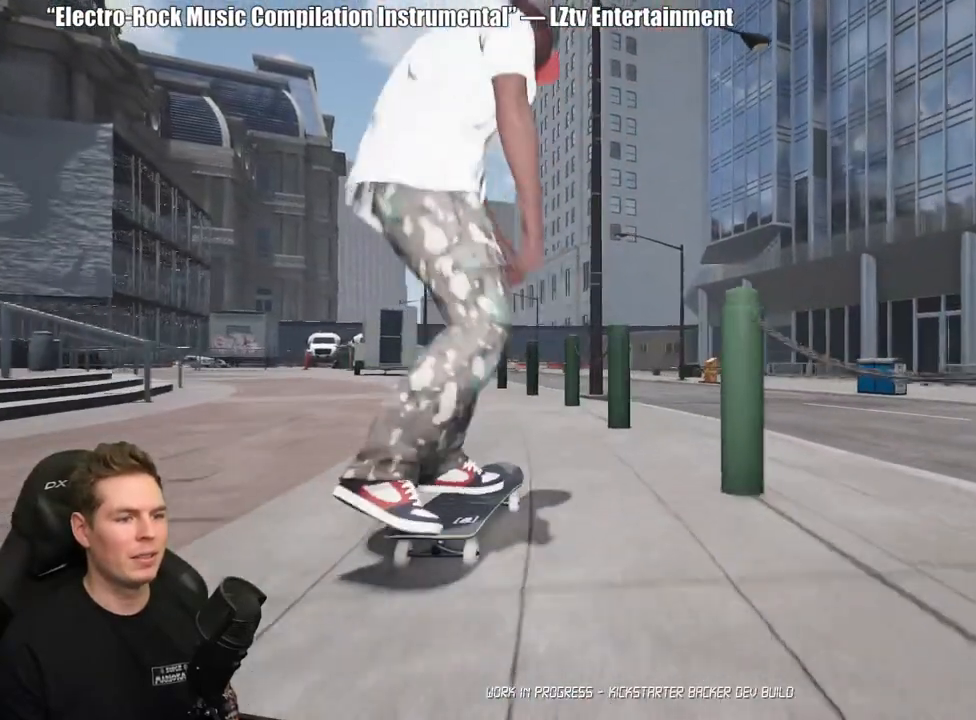
{"buttons": [], "left_stick": "up-left", "right_stick": "down", "events": [[167, "left_stick", "up-right"], [167, "right_stick", "center"], [317, "left_stick", "center"], [467, "right_stick", "down"], [483, "left_stick", "up-left"]]}
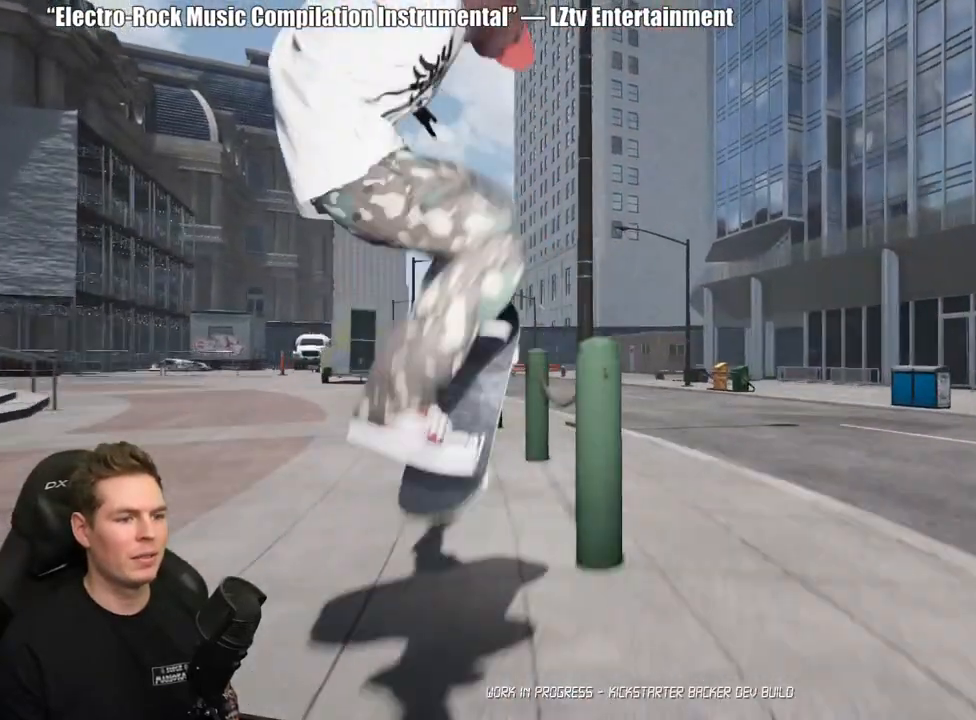
{"buttons": [], "left_stick": "up-left", "right_stick": "down", "events": [[250, "left_stick", "center"], [350, "left_stick", "up-left"]]}
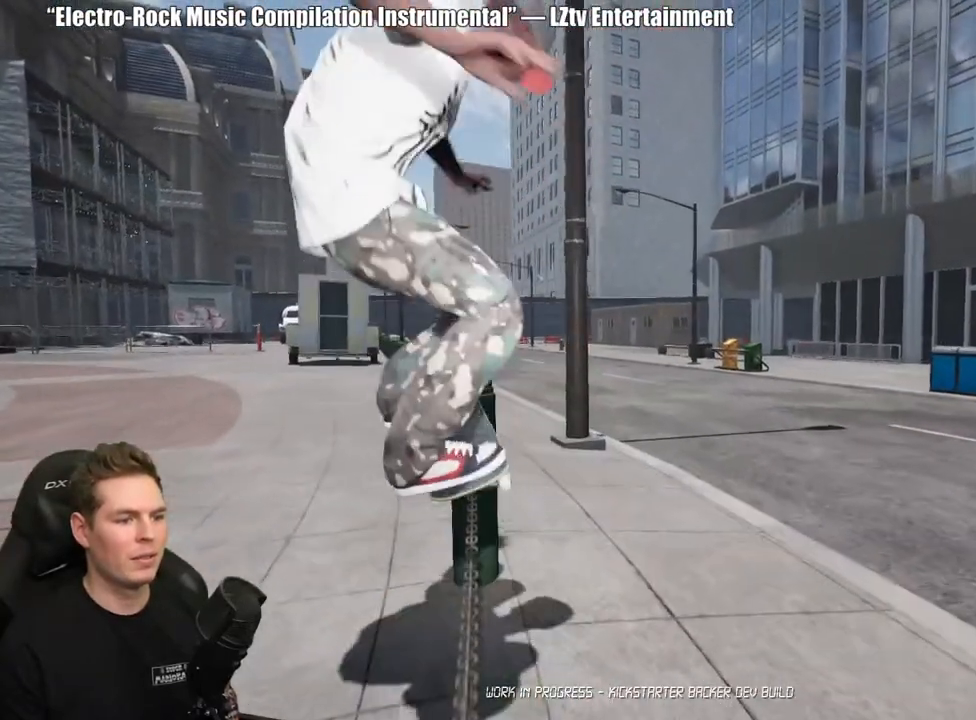
{"buttons": [], "left_stick": "center", "right_stick": "center", "events": [[150, "left_stick", "center"], [233, "left_stick", "up-left"], [367, "left_stick", "center"], [500, "right_stick", "center"]]}
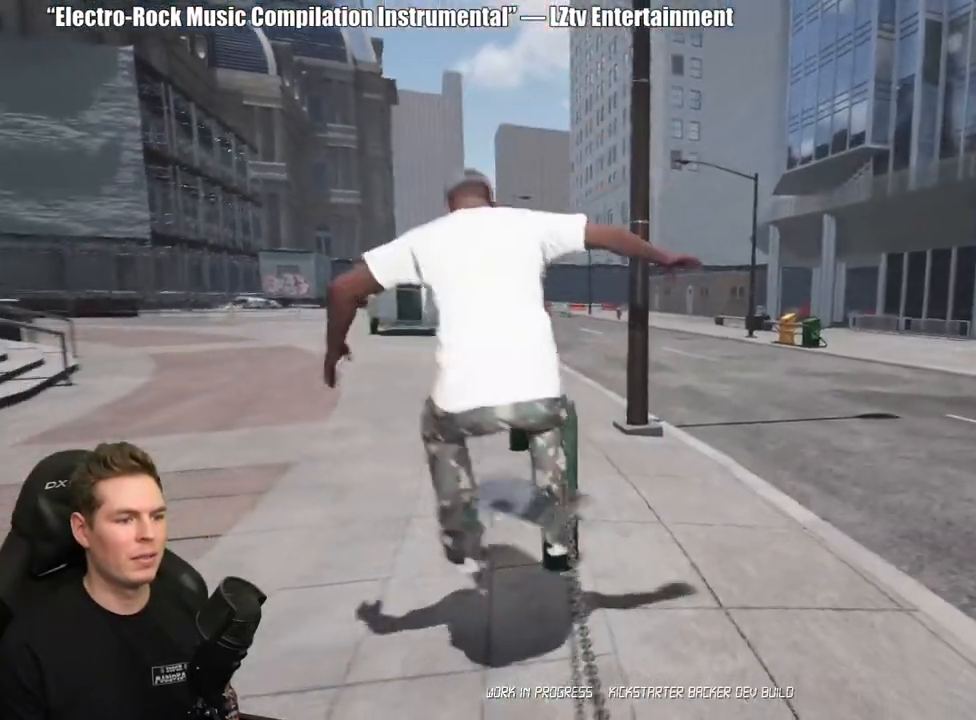
{"buttons": ["DPAD_UP"], "left_stick": "center", "right_stick": "center", "events": [[350, "DPAD_UP", "down"]]}
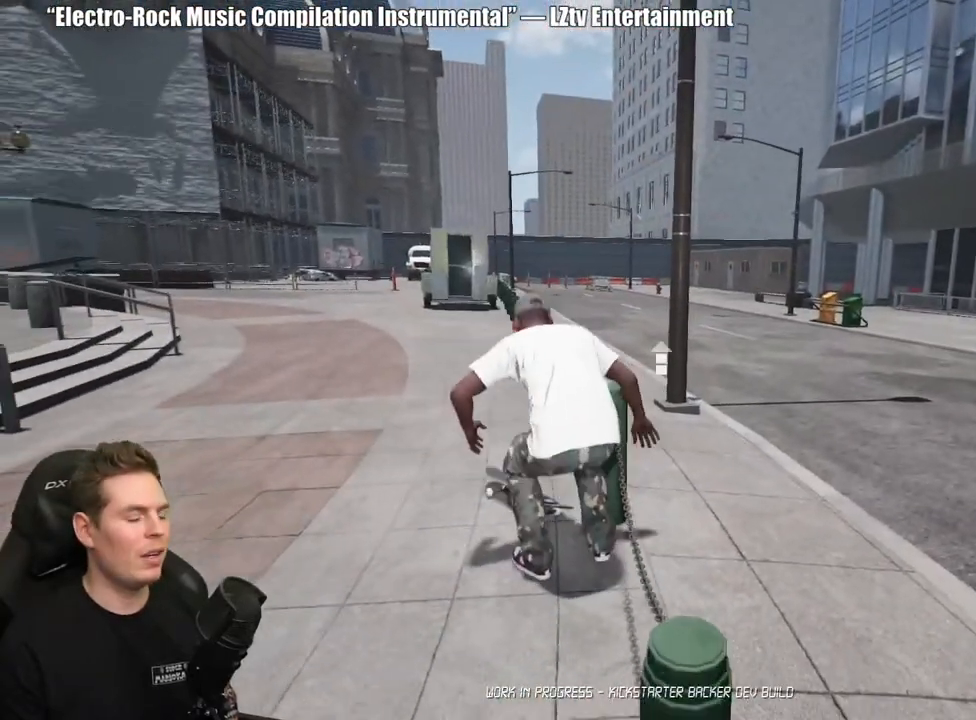
{"buttons": [], "left_stick": "center", "right_stick": "center", "events": [[200, "DPAD_UP", "up"]]}